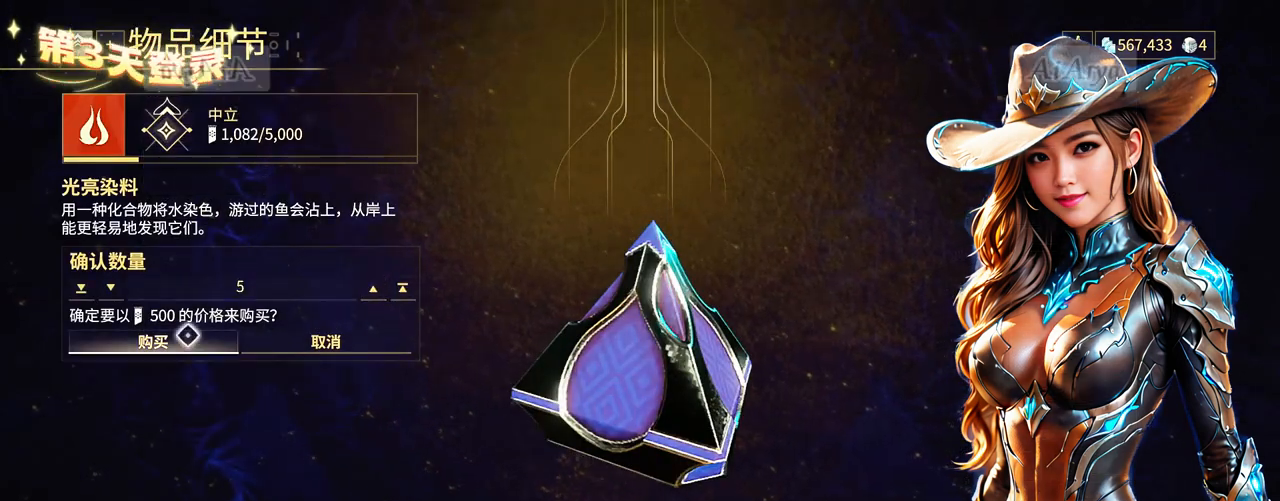
Gameplay with a controller (Xbox layout); each line is a JSON object with the inputs held at the frame after it. "events" lists button and stick changes between this image and that frame as [ms after this image, input, new state], when the widget could be followed in between. Not read: L3 R3.
{"buttons": [], "left_stick": "center", "right_stick": "center", "events": [[100, "A", "down"], [200, "A", "up"]]}
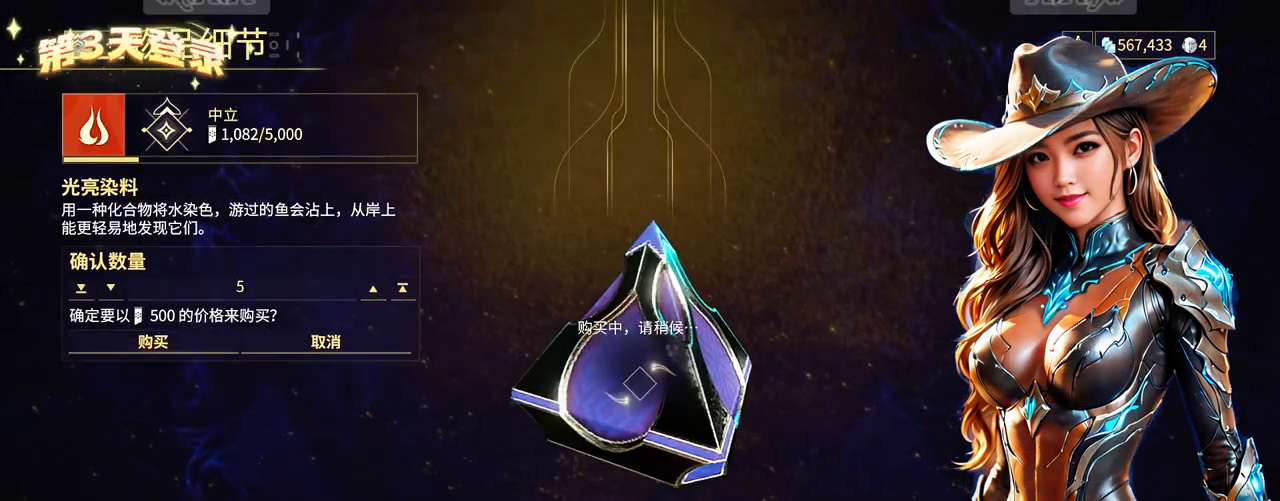
{"buttons": [], "left_stick": "right", "right_stick": "center", "events": [[467, "left_stick", "right"]]}
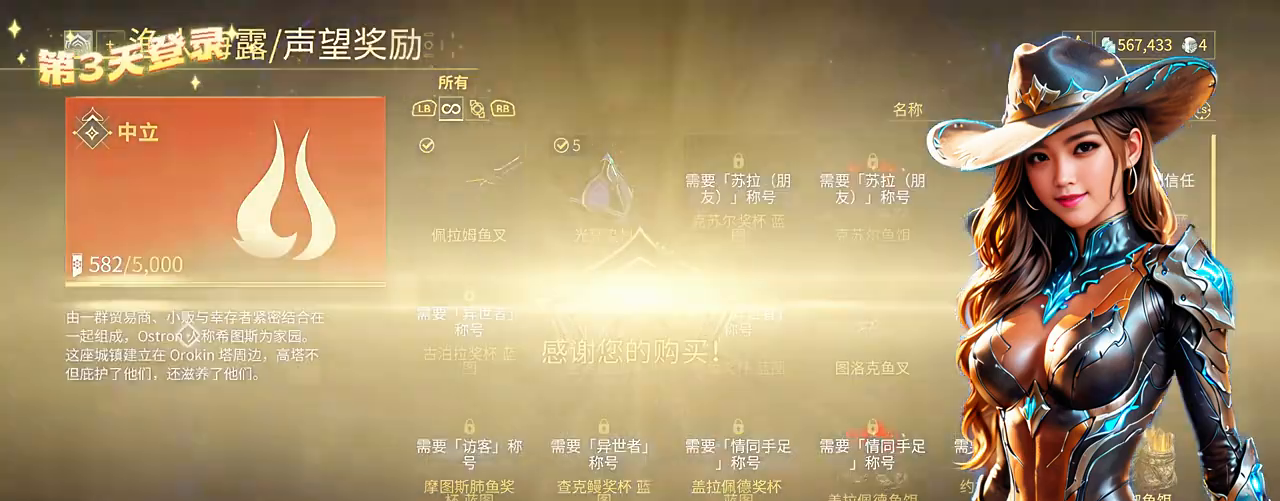
{"buttons": [], "left_stick": "center", "right_stick": "center", "events": [[400, "left_stick", "center"]]}
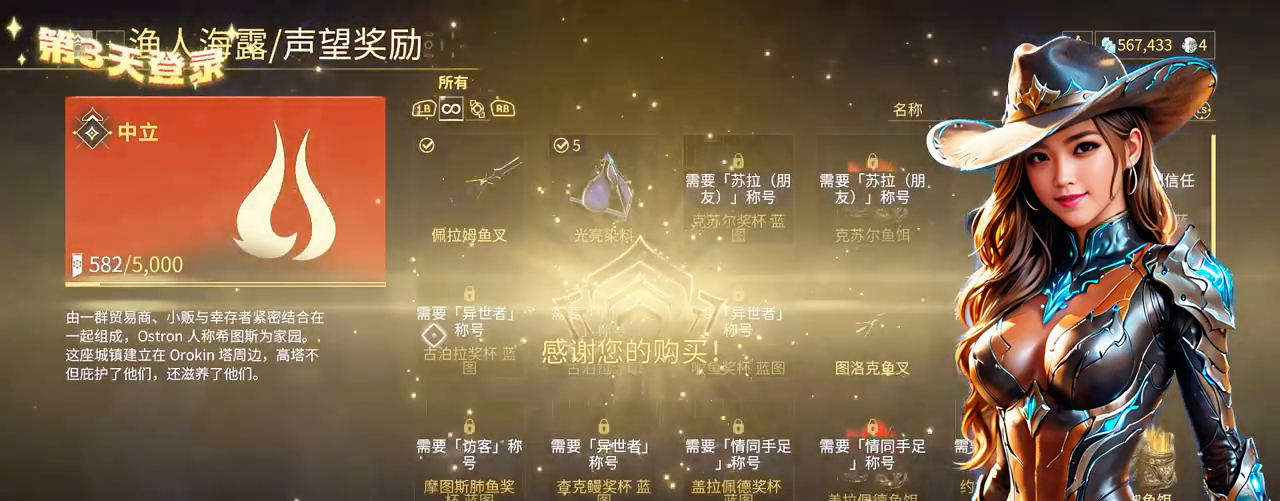
{"buttons": [], "left_stick": "center", "right_stick": "center", "events": [[167, "B", "down"], [233, "B", "up"]]}
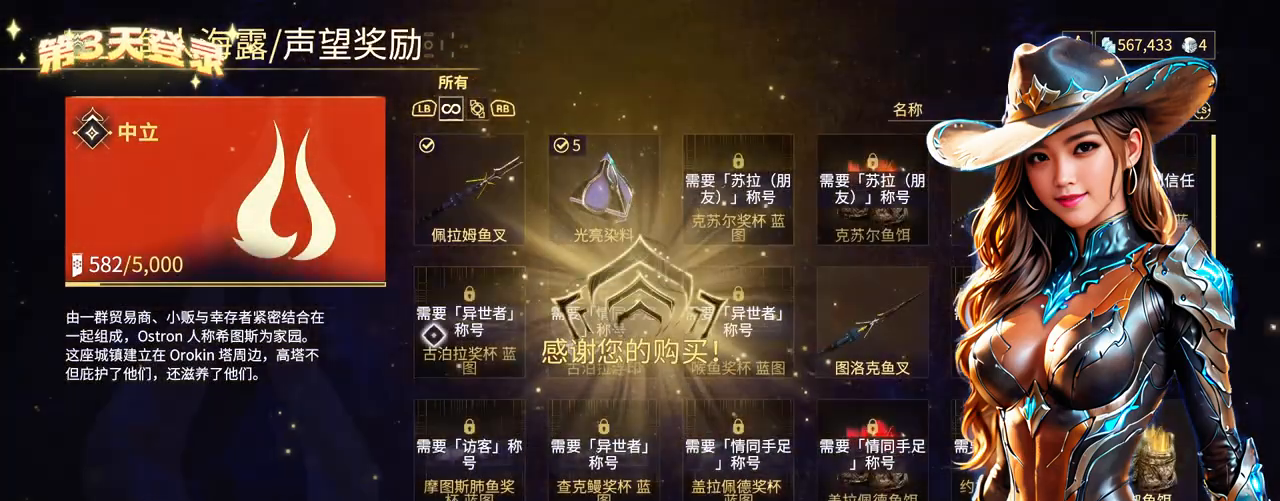
{"buttons": [], "left_stick": "center", "right_stick": "center", "events": []}
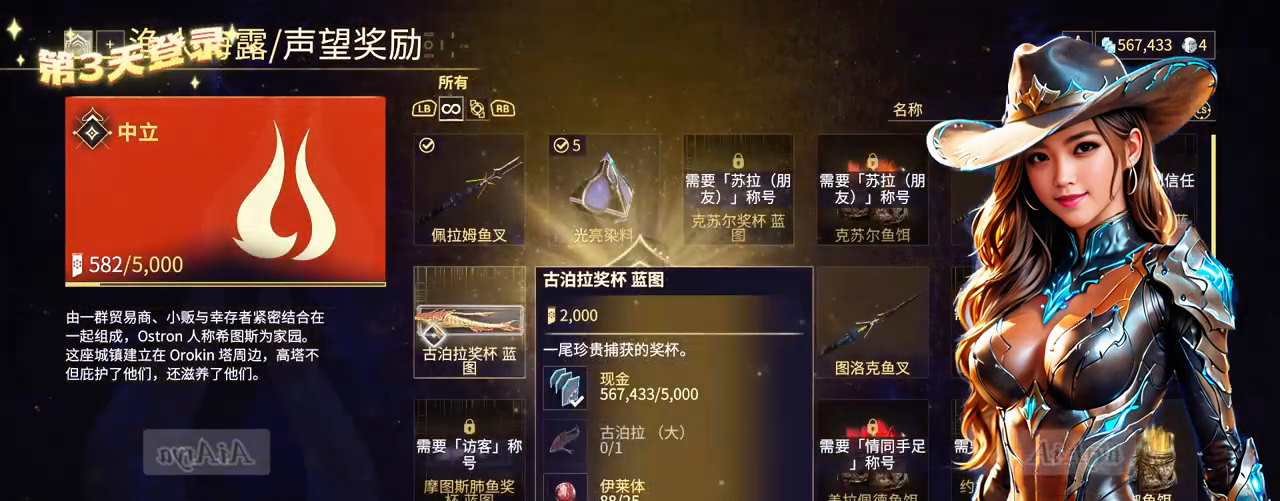
{"buttons": [], "left_stick": "center", "right_stick": "center", "events": [[33, "B", "down"], [67, "B", "up"]]}
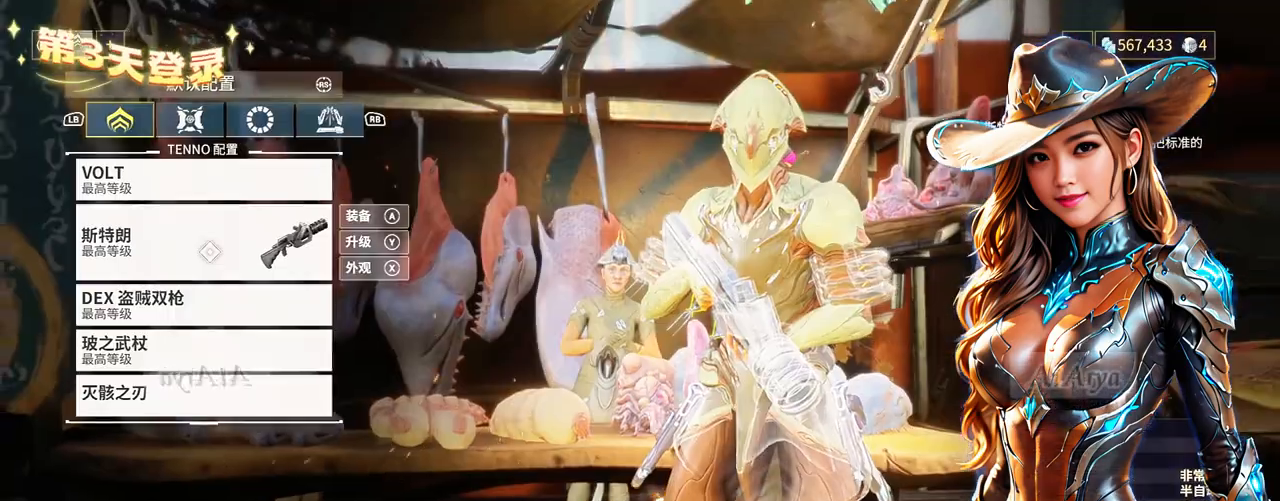
{"buttons": [], "left_stick": "center", "right_stick": "center", "events": [[167, "R1", "down"], [233, "R1", "up"], [300, "R1", "down"], [333, "R1", "up"]]}
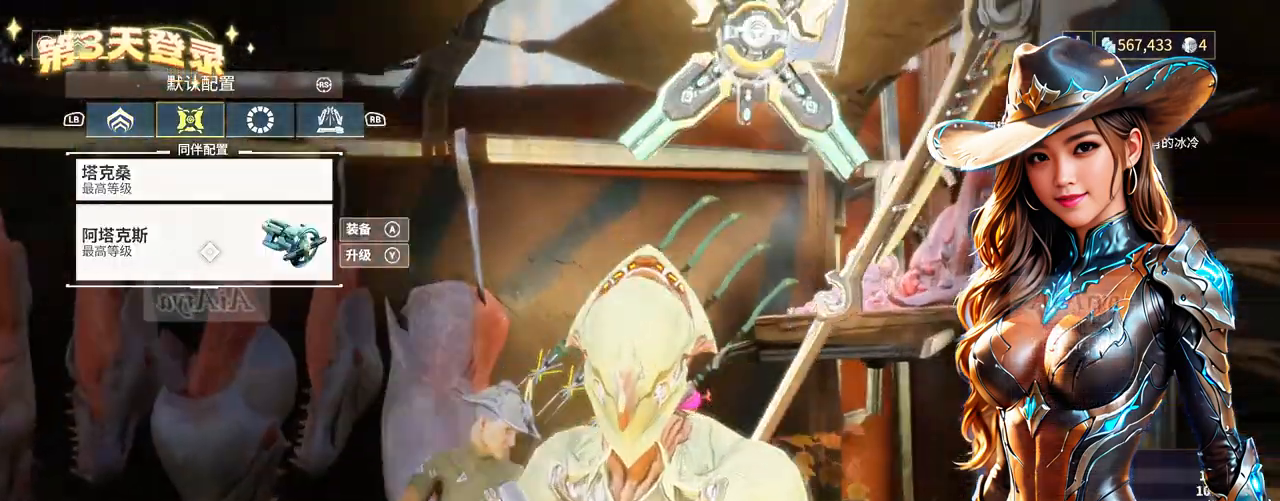
{"buttons": [], "left_stick": "center", "right_stick": "center", "events": [[33, "R1", "down"], [100, "R1", "up"], [367, "left_stick", "up"], [467, "left_stick", "center"]]}
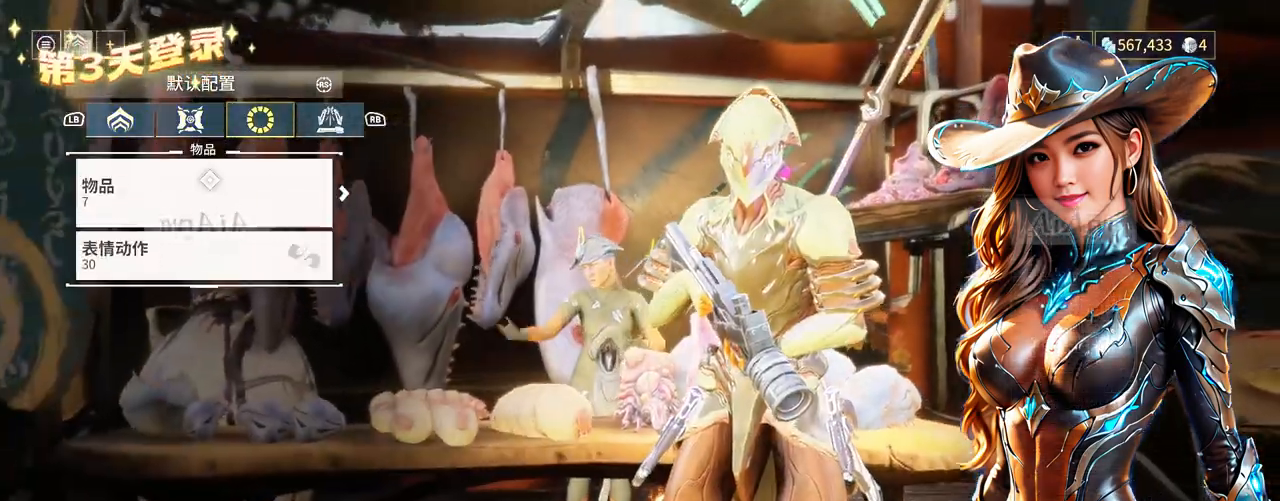
{"buttons": [], "left_stick": "right", "right_stick": "center", "events": [[267, "left_stick", "right"]]}
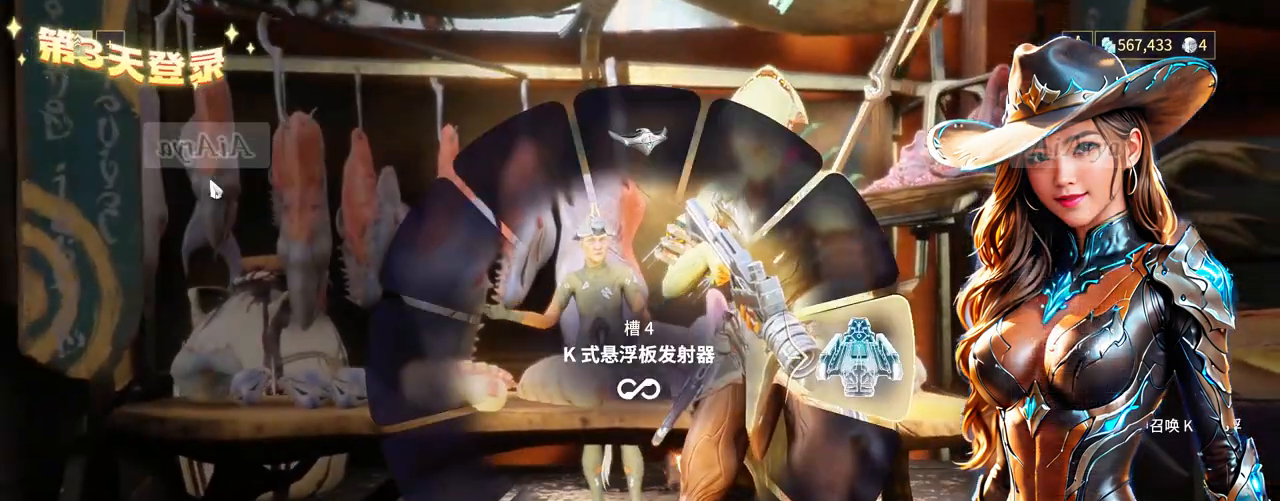
{"buttons": [], "left_stick": "up-right", "right_stick": "center", "events": [[267, "left_stick", "up-right"]]}
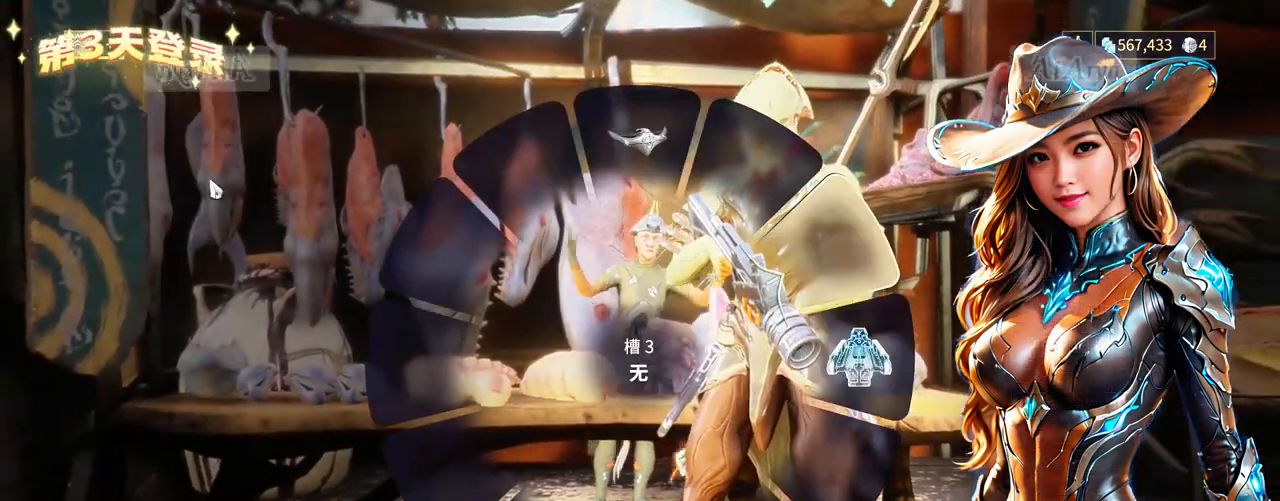
{"buttons": [], "left_stick": "down-right", "right_stick": "center", "events": [[67, "A", "down"], [100, "A", "up"], [200, "left_stick", "center"], [433, "left_stick", "down-right"]]}
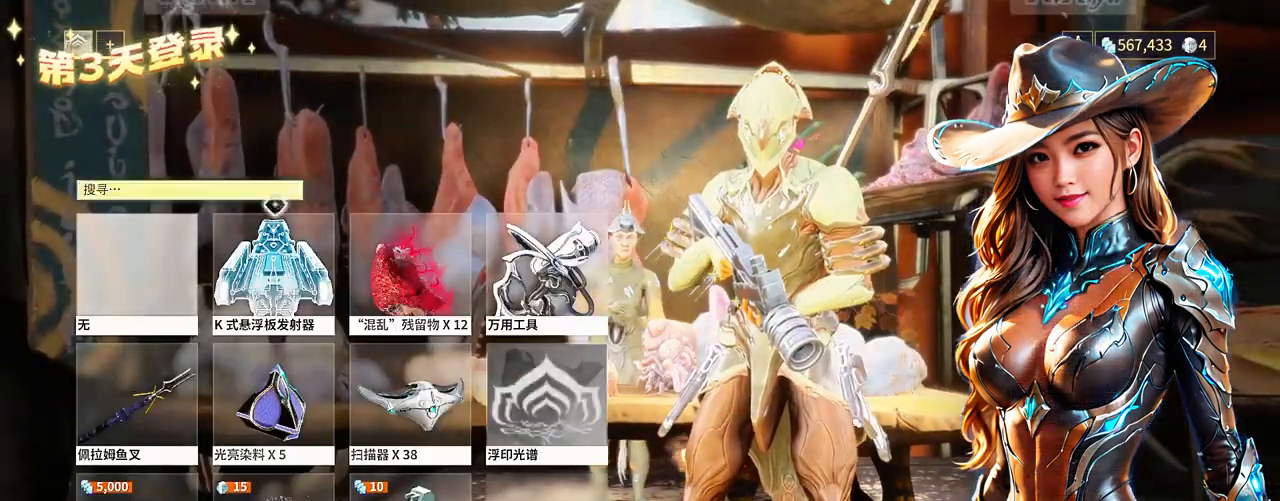
{"buttons": ["A"], "left_stick": "center", "right_stick": "center", "events": [[67, "left_stick", "down-left"], [333, "left_stick", "center"], [500, "A", "down"]]}
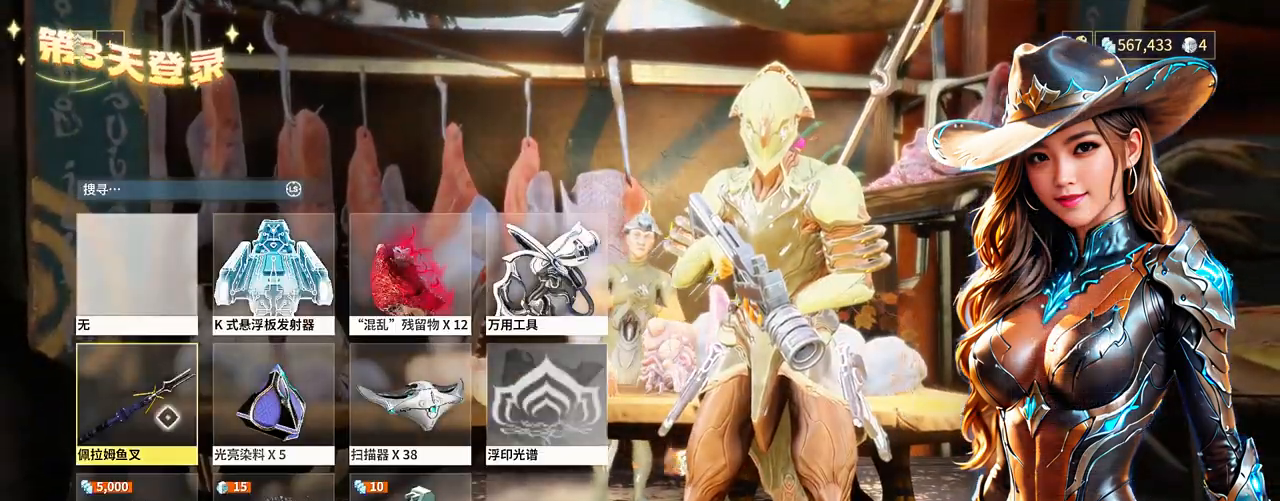
{"buttons": [], "left_stick": "center", "right_stick": "center", "events": [[33, "A", "up"]]}
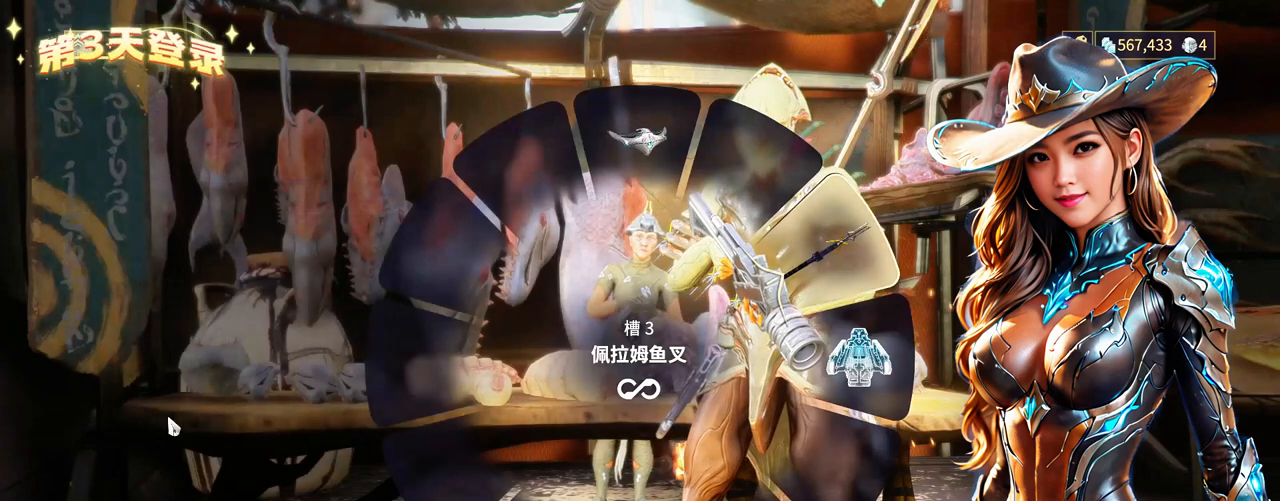
{"buttons": [], "left_stick": "center", "right_stick": "center", "events": []}
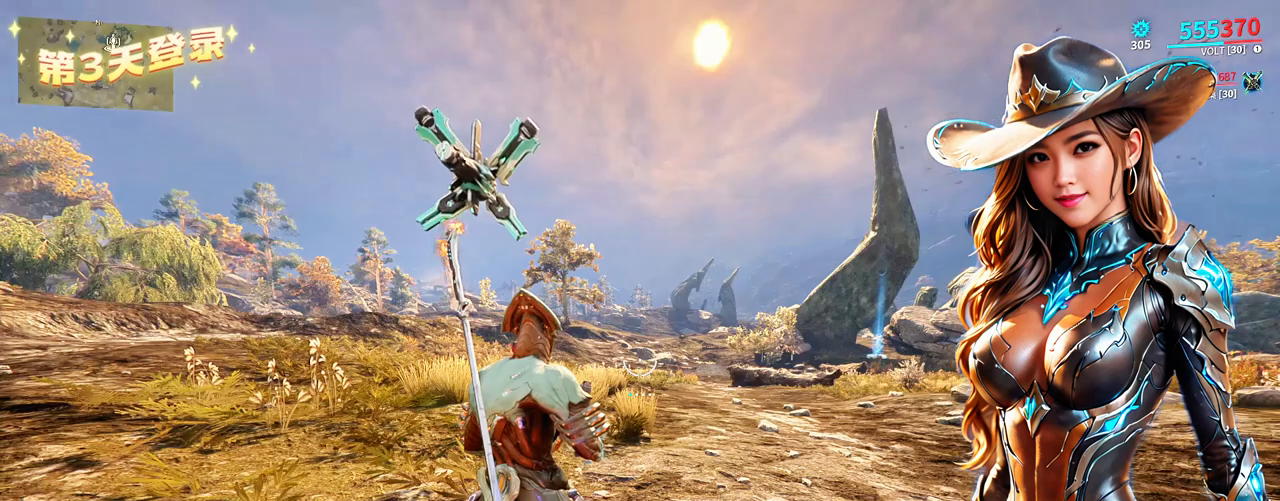
{"buttons": [], "left_stick": "center", "right_stick": "center", "events": []}
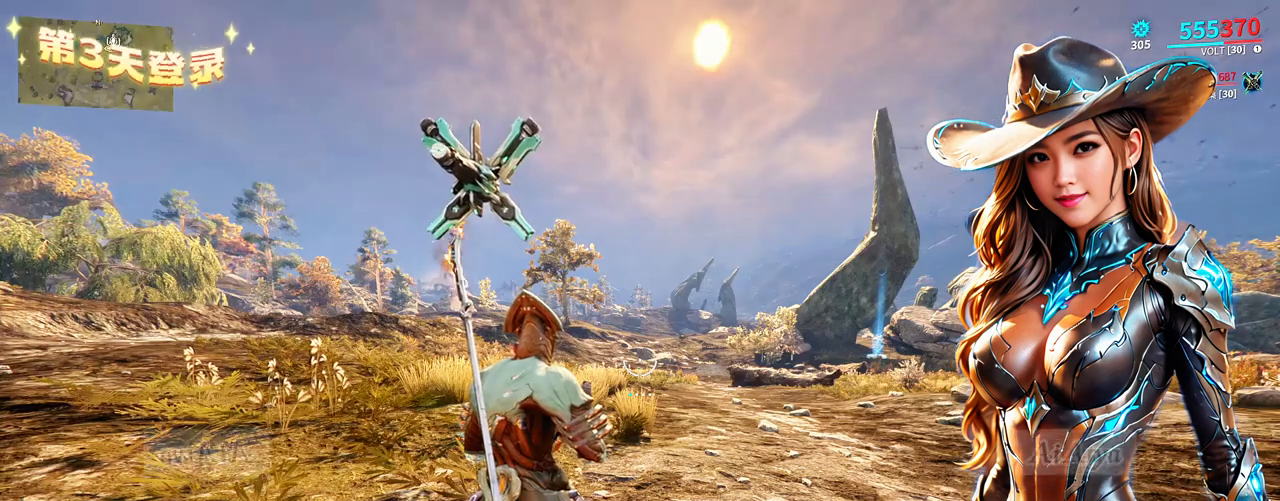
{"buttons": ["SELECT"], "left_stick": "center", "right_stick": "center", "events": [[400, "SELECT", "down"]]}